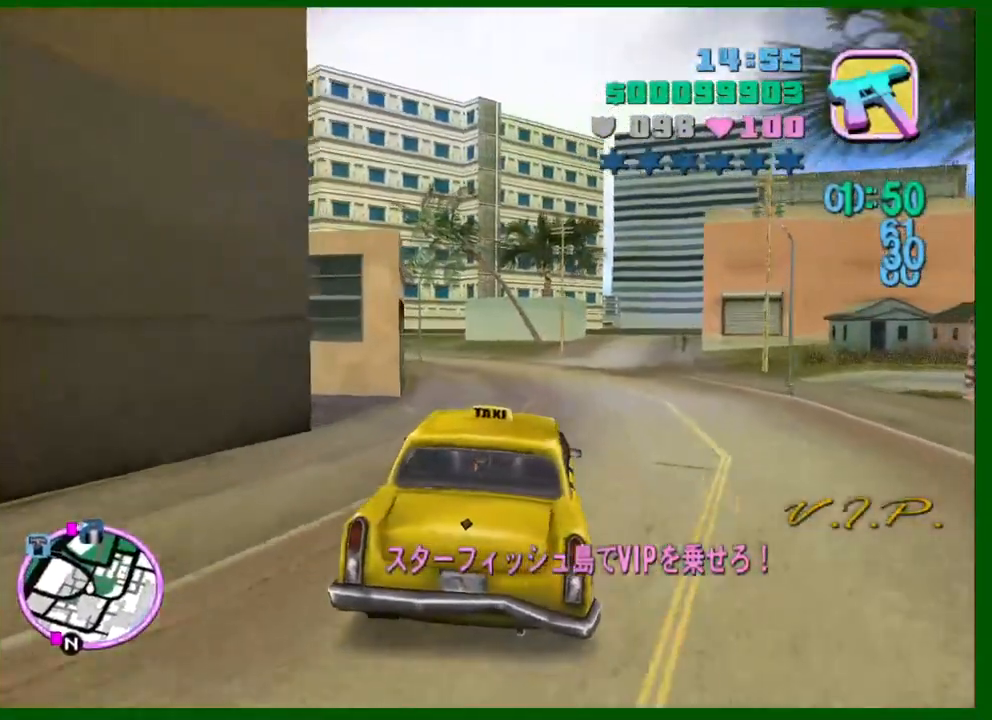
Gameplay with keyboard and mouse; each line is a JSON object with the keys and mouse buttons held at the frame after it. "events" lists presses ("down") and releases ("up") of "1", "2", "3", "4", "5", "a", "c", "caps_lock", "ctrl", "d", "down", "e", "escape", "f", "f1", "f2", "f3", "g", "h", "q", "right", "s", "shift", "space", "tab", "up", "v", "w", "x", "y", "z", "mouse_left", "mouse_middle", "mouse_right", "mouse_wheel_up" and "mouse_wheel_down" between this image and that frame as [ms after this image, input, new state], when the widget could be followed in between. "mouse_left", "mouse_middle", "mouse_right", "mouse_wheel_up", "mouse_wheel_down" = the "left", "middle", "right", "wheel_up", "wheel_down" buttons of the "mouse" list. No other keys are recorded. Not read: left mouse_move.
{"keys": ["w"], "mouse": [], "events": []}
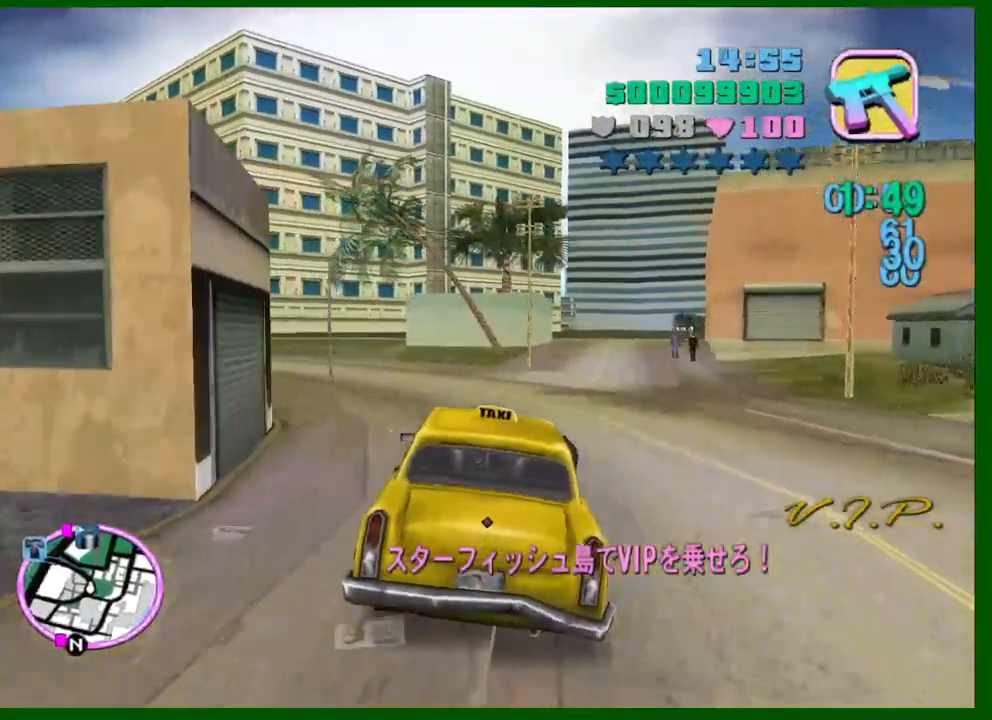
{"keys": ["w"], "mouse": [], "events": [[117, "a", "down"], [217, "a", "up"], [300, "a", "down"], [400, "a", "up"]]}
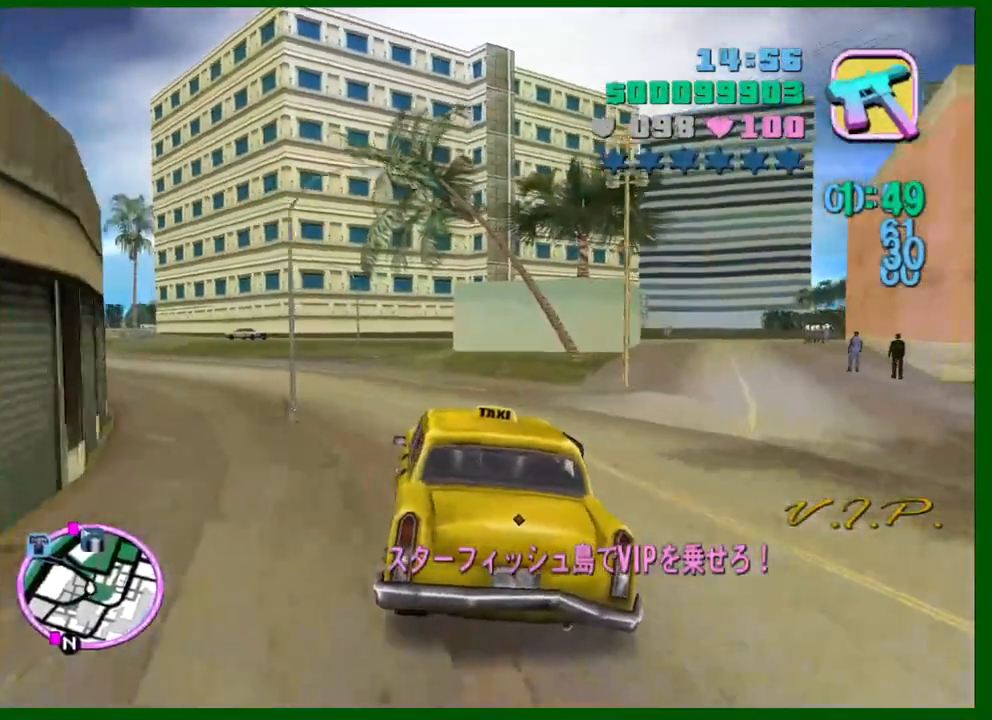
{"keys": ["w"], "mouse": [], "events": [[50, "a", "down"], [133, "a", "up"], [367, "a", "down"], [417, "a", "up"]]}
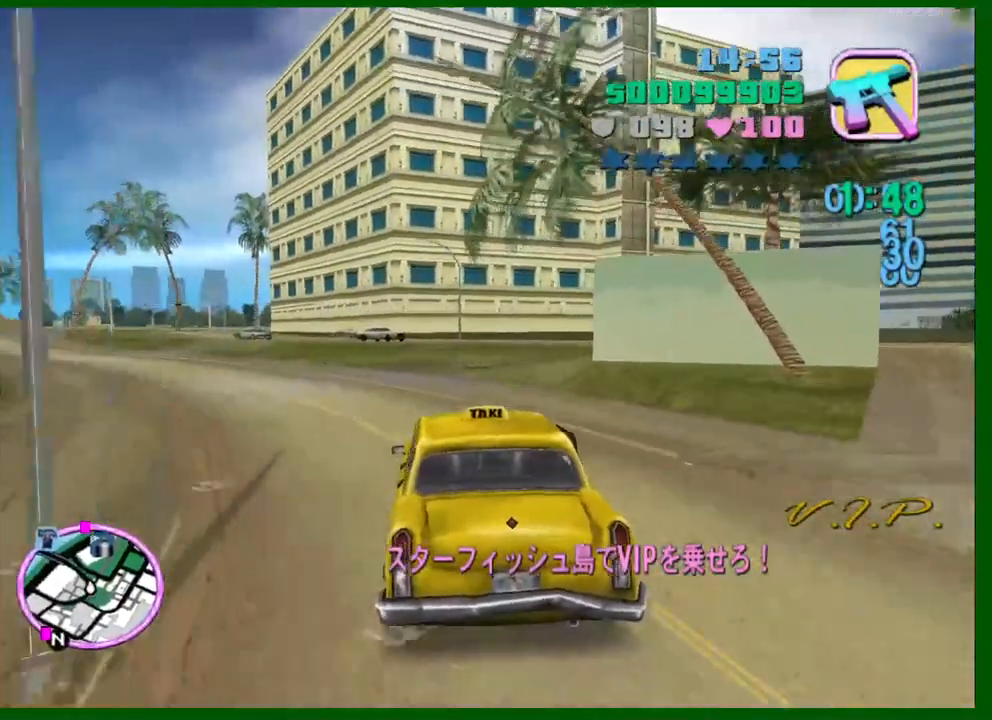
{"keys": ["e", "q", "w"], "mouse": [], "events": [[200, "a", "down"], [300, "a", "up"], [483, "e", "down"], [483, "q", "down"]]}
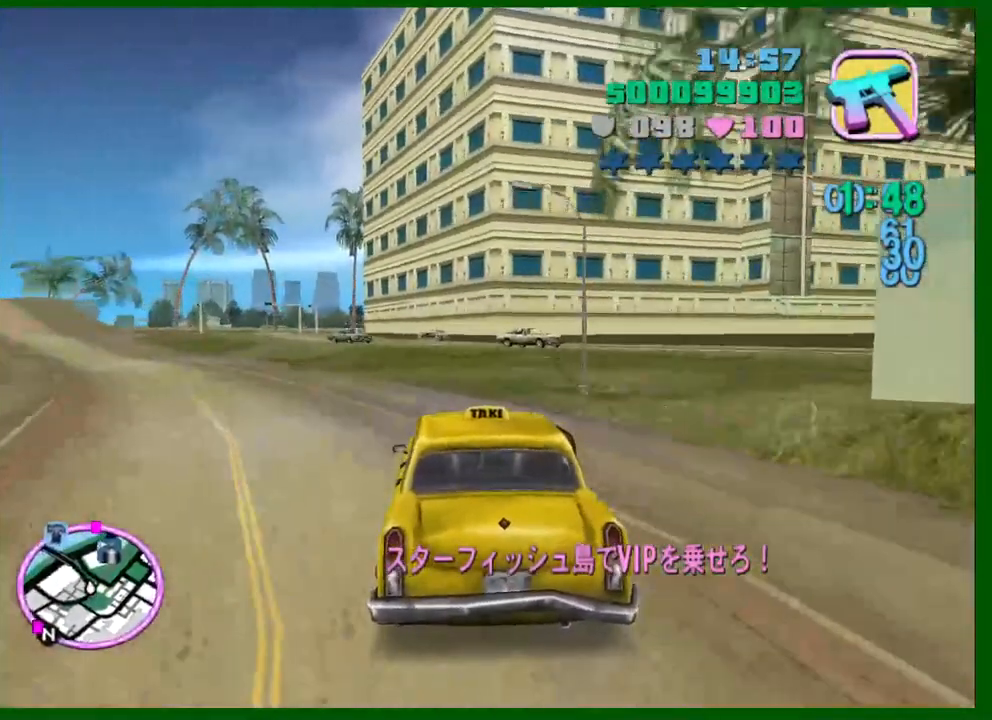
{"keys": ["a", "w"], "mouse": [], "events": [[33, "e", "up"], [33, "q", "up"], [217, "a", "down"], [300, "a", "up"], [500, "a", "down"]]}
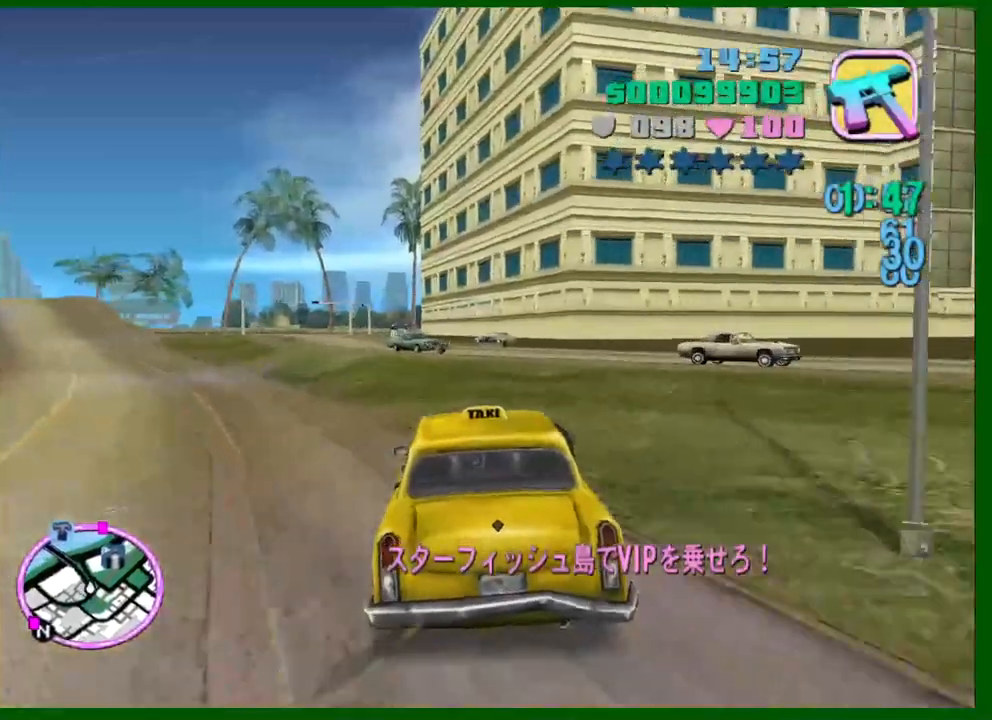
{"keys": ["w"], "mouse": [], "events": [[50, "a", "up"], [233, "a", "down"], [317, "a", "up"]]}
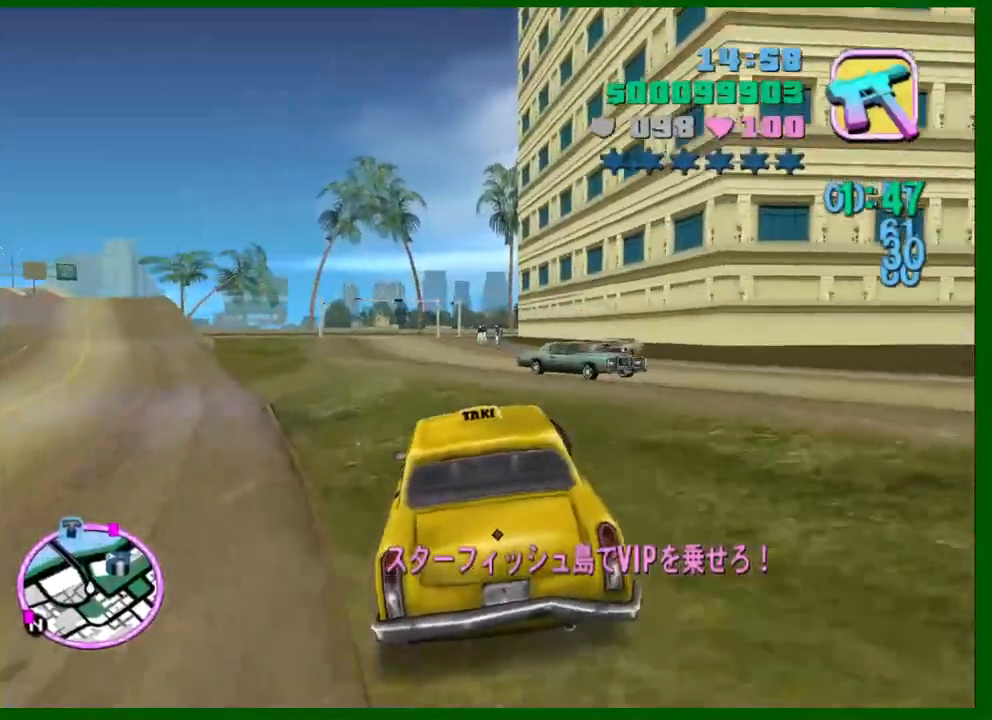
{"keys": ["w"], "mouse": [], "events": [[17, "a", "down"], [50, "a", "up"]]}
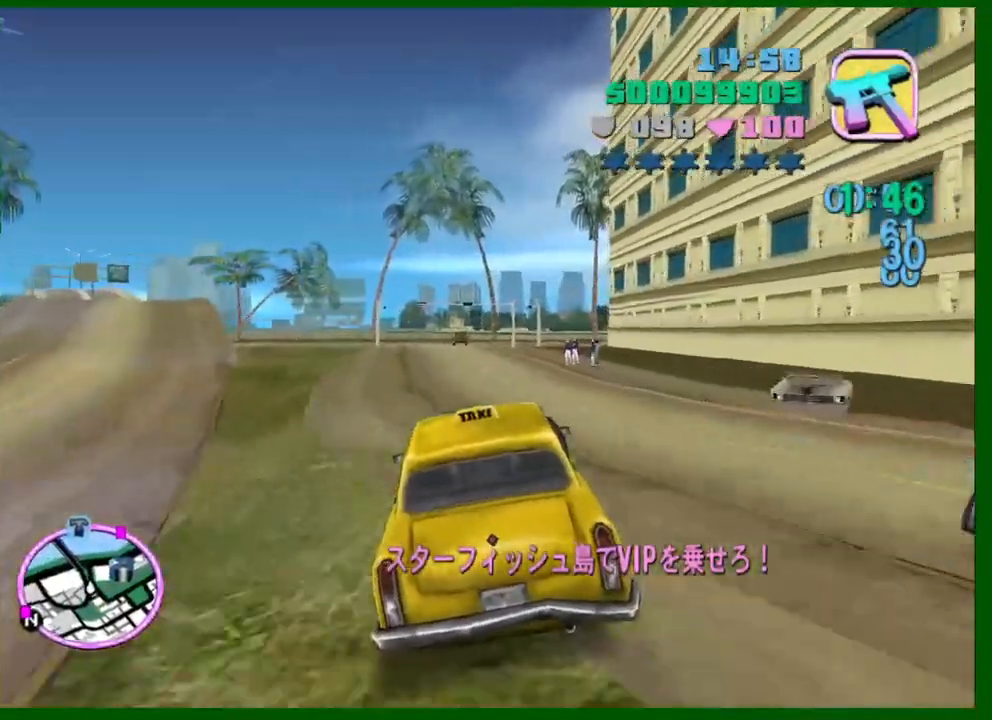
{"keys": ["w"], "mouse": [], "events": []}
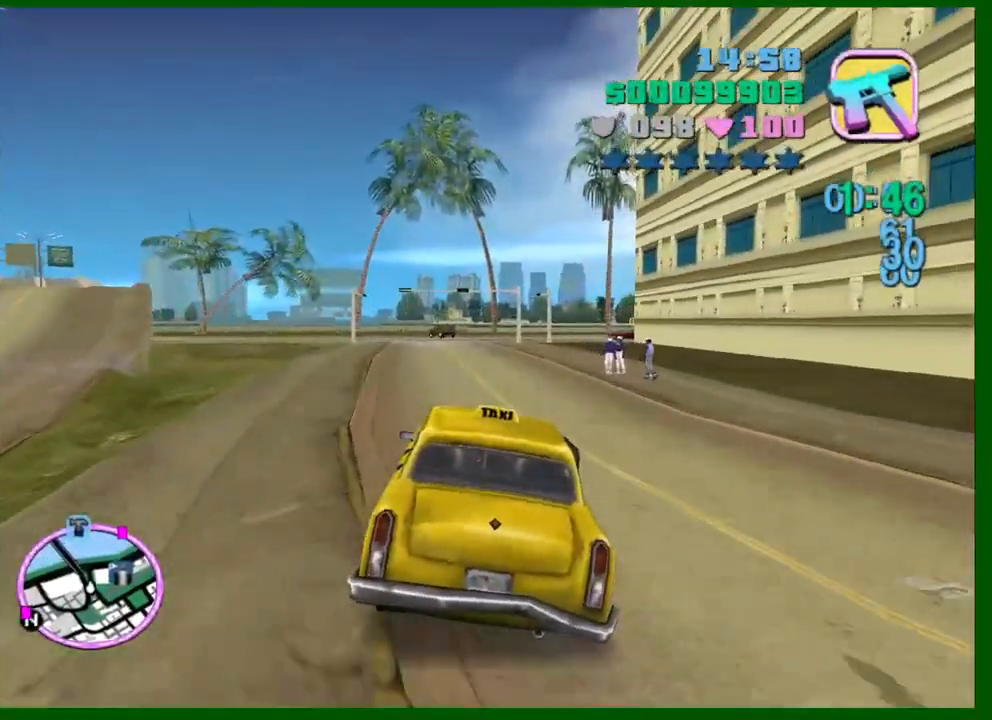
{"keys": ["d", "w"], "mouse": [], "events": [[183, "e", "down"], [183, "q", "down"], [233, "e", "up"], [233, "q", "up"], [367, "d", "down"]]}
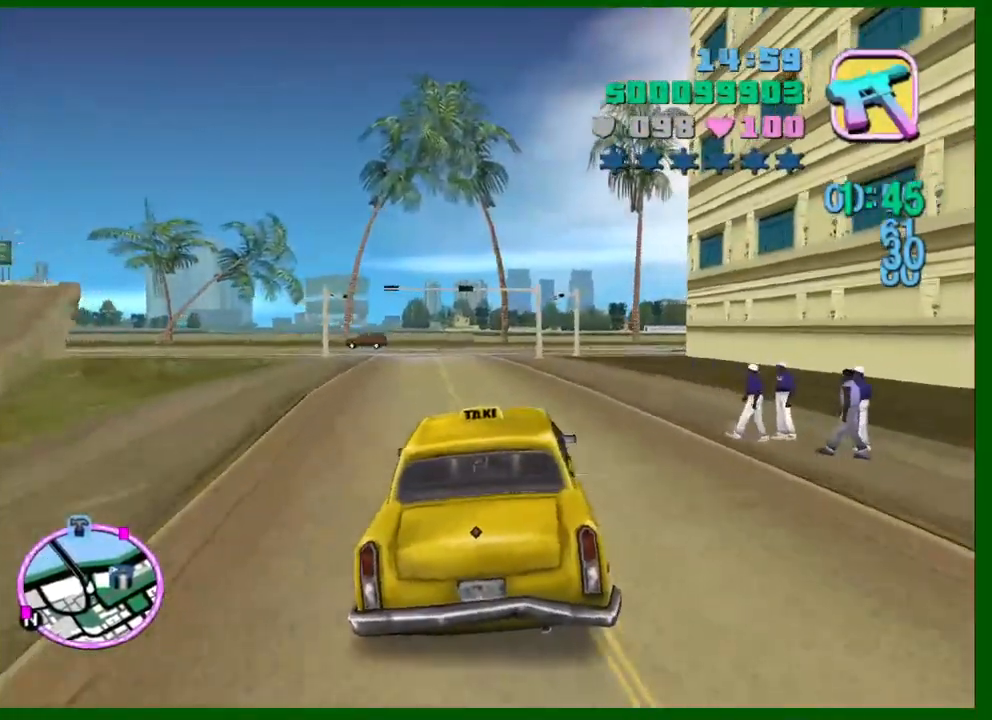
{"keys": ["w"], "mouse": [], "events": [[17, "d", "up"], [200, "d", "down"], [200, "q", "down"], [250, "d", "up"], [300, "q", "up"]]}
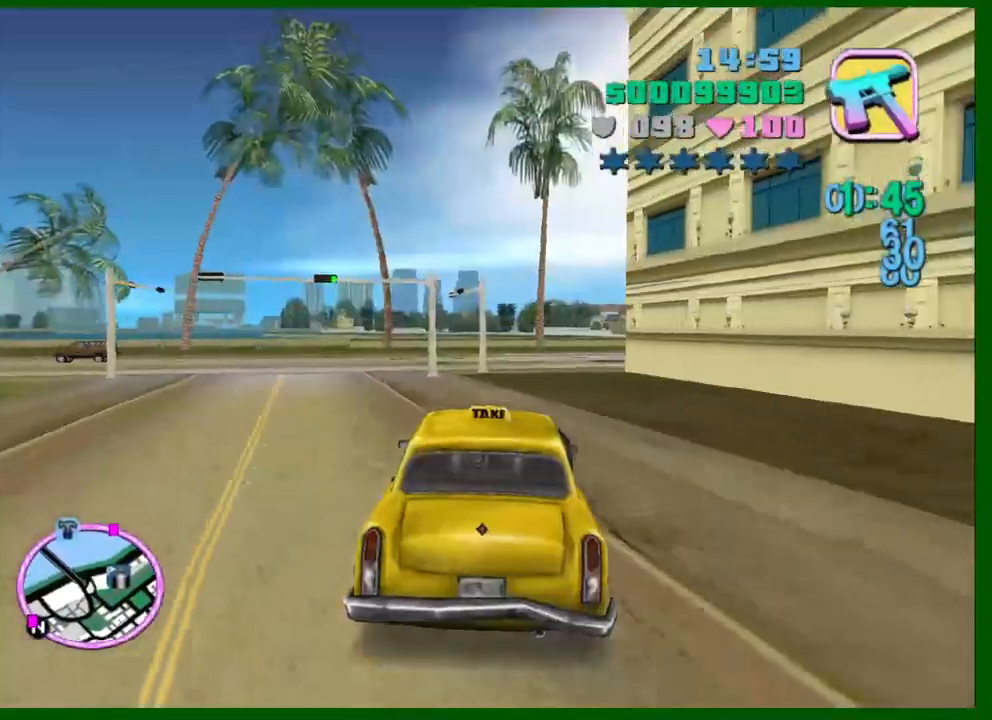
{"keys": ["q", "w"], "mouse": [], "events": [[33, "d", "down"], [117, "d", "up"], [450, "q", "down"]]}
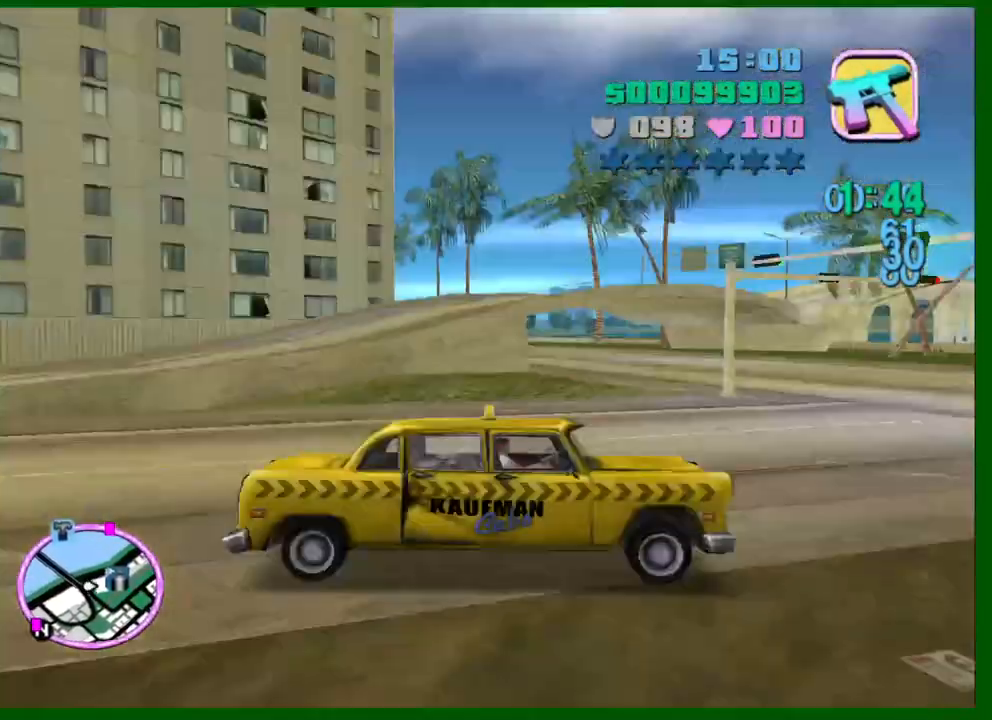
{"keys": ["d", "w"], "mouse": [], "events": [[50, "q", "up"], [83, "d", "down"], [133, "d", "up"], [367, "d", "down"]]}
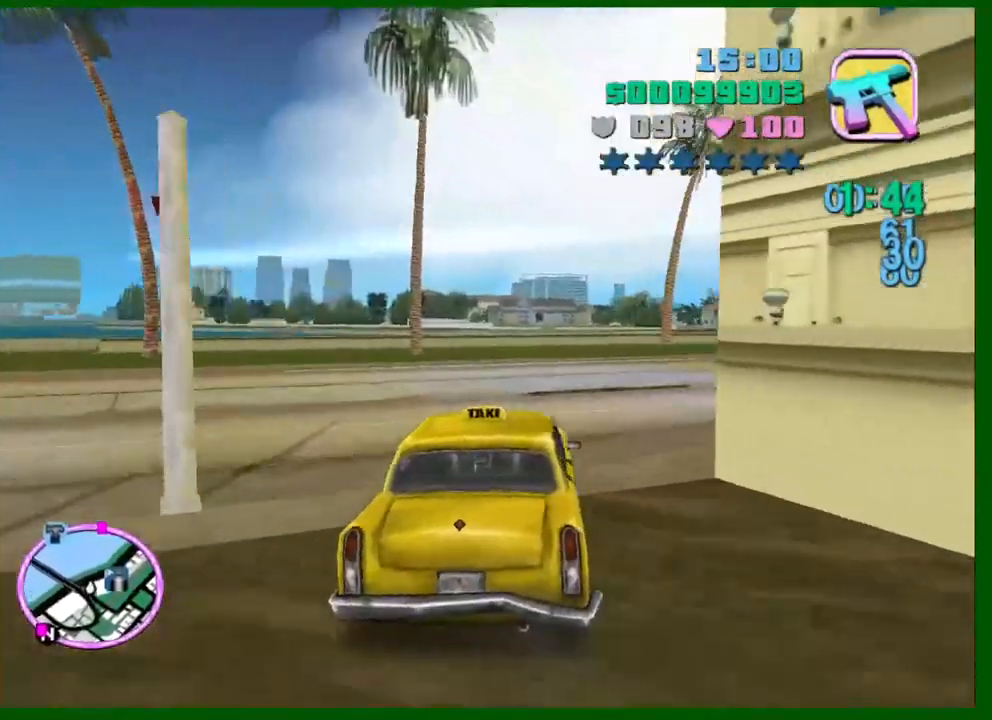
{"keys": ["w"], "mouse": [], "events": [[17, "q", "down"], [50, "q", "up"], [483, "d", "up"]]}
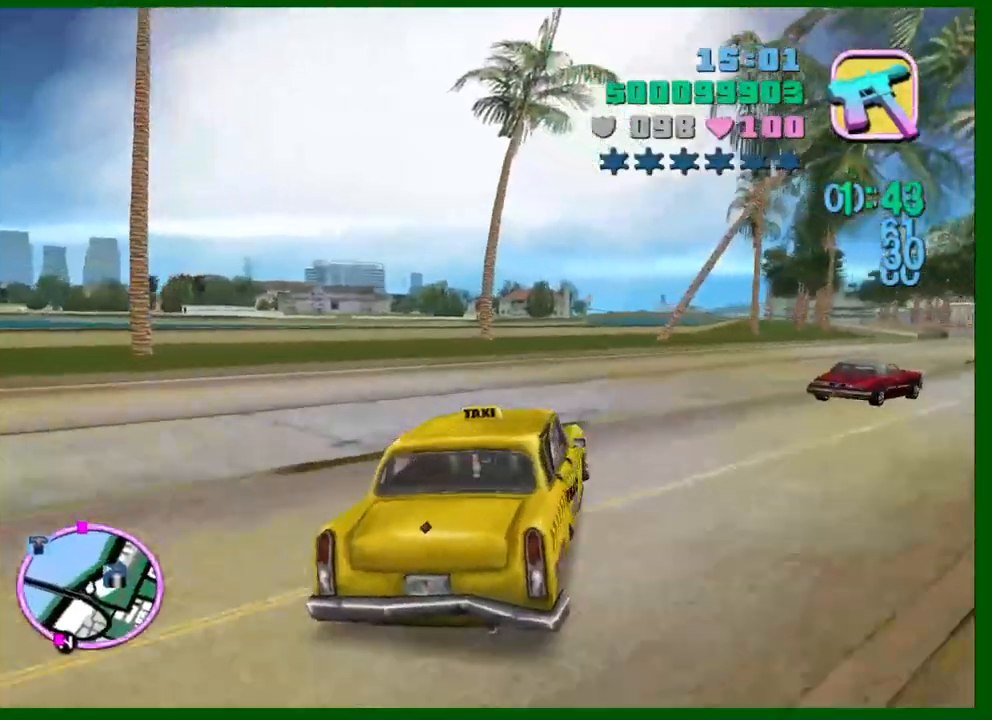
{"keys": ["e", "w"], "mouse": [], "events": [[117, "d", "down"], [217, "d", "up"], [317, "d", "down"], [350, "d", "up"], [500, "e", "down"]]}
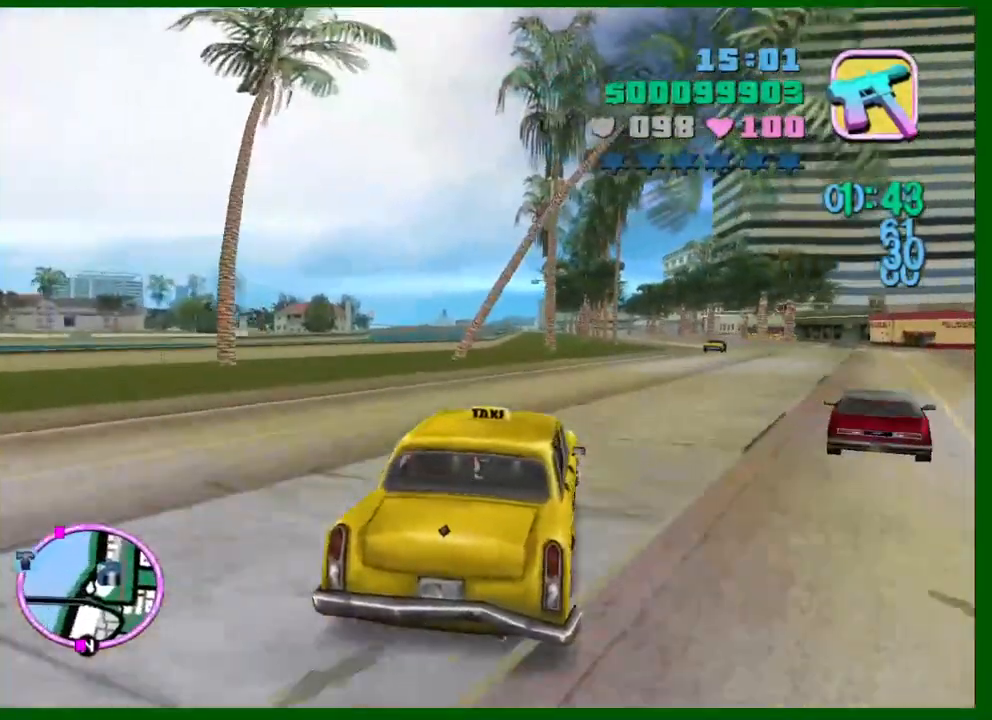
{"keys": ["d", "w"], "mouse": [], "events": [[50, "e", "up"], [417, "d", "down"]]}
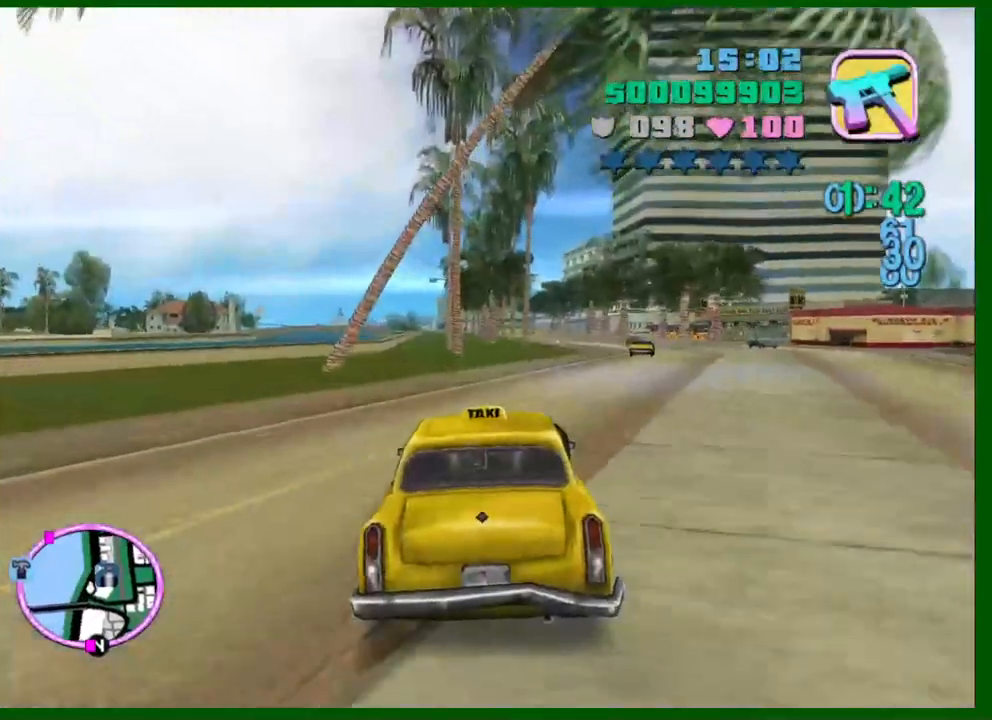
{"keys": ["w"], "mouse": [], "events": [[17, "d", "up"], [433, "e", "down"], [433, "q", "down"], [483, "e", "up"], [483, "q", "up"]]}
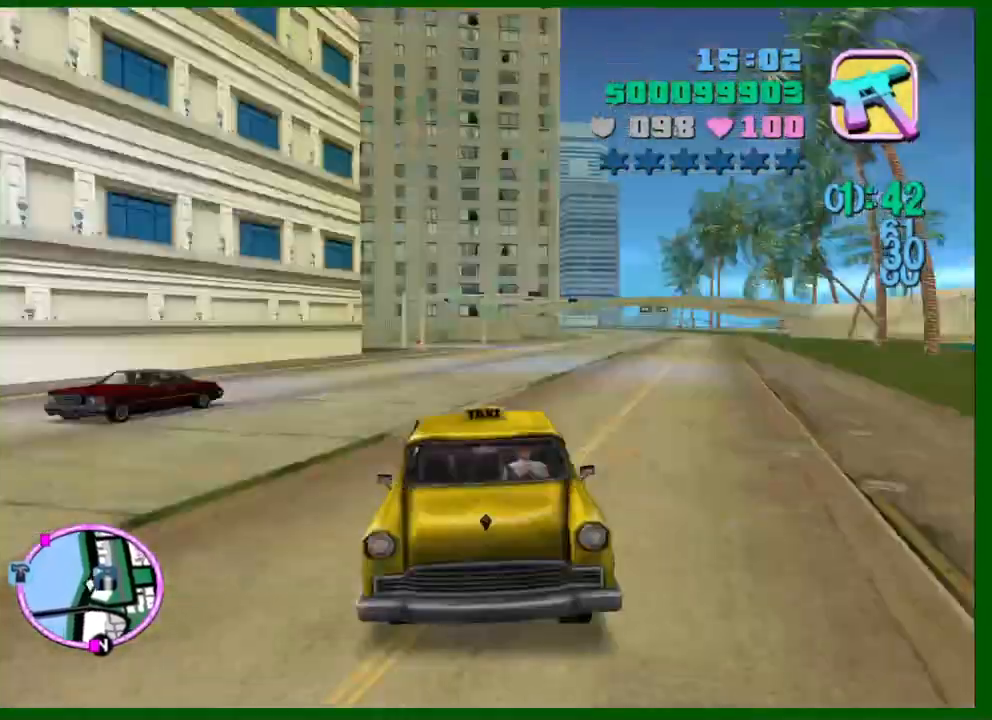
{"keys": ["w"], "mouse": [], "events": []}
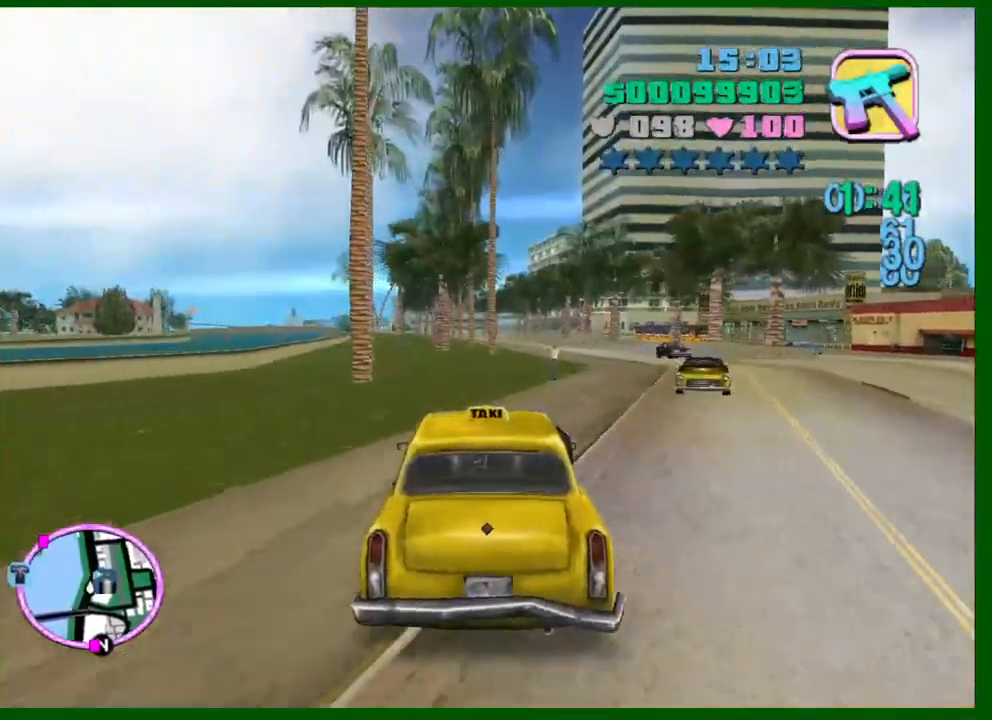
{"keys": ["w"], "mouse": [], "events": [[367, "d", "down"], [417, "d", "up"]]}
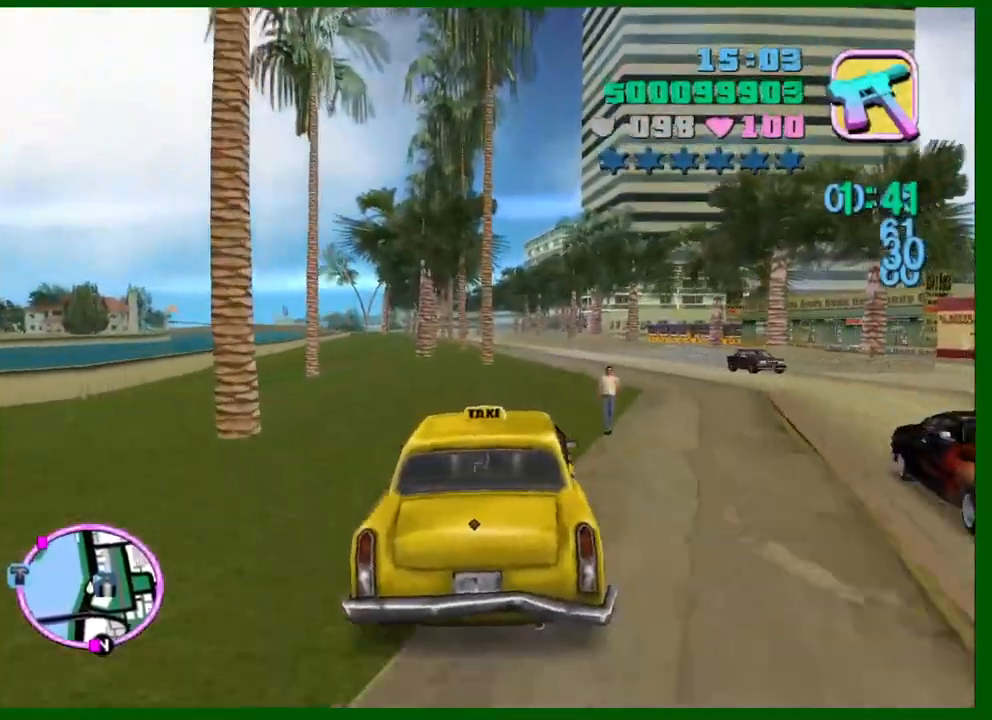
{"keys": ["w"], "mouse": [], "events": [[283, "d", "down"], [333, "d", "up"]]}
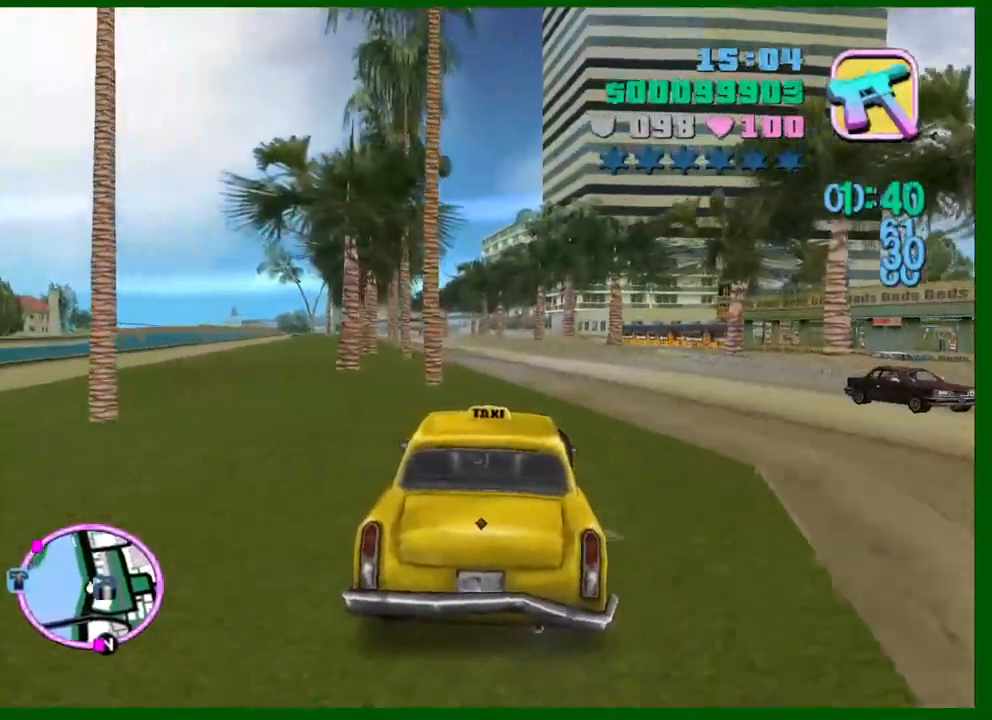
{"keys": ["w"], "mouse": [], "events": [[117, "e", "down"], [117, "q", "down"], [167, "e", "up"], [167, "q", "up"]]}
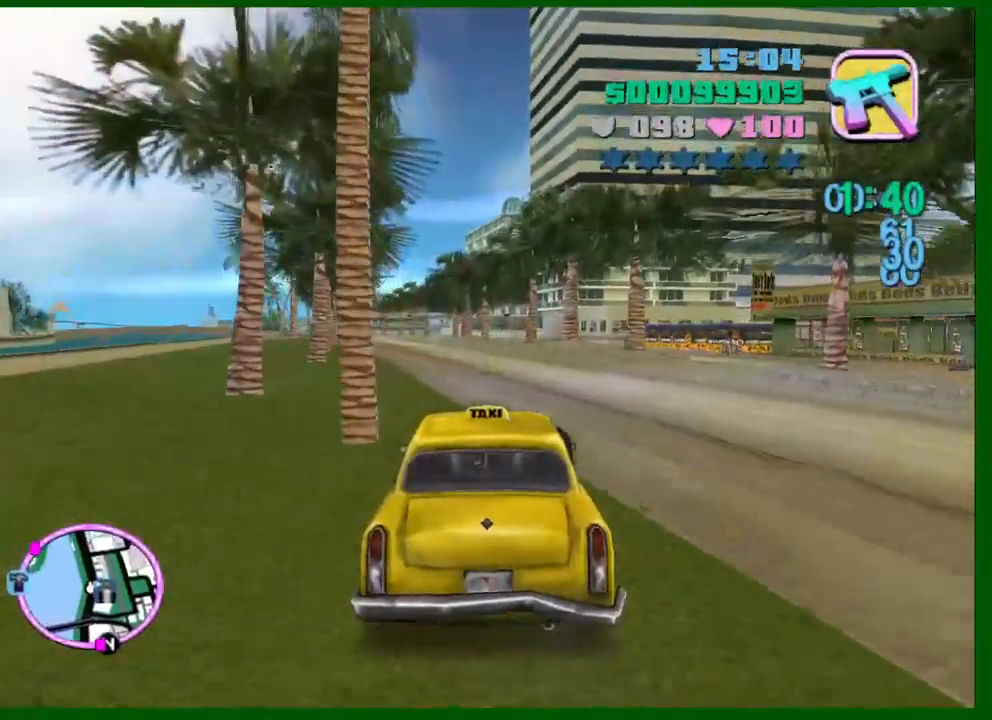
{"keys": ["w"], "mouse": [], "events": [[133, "a", "down"], [233, "a", "up"]]}
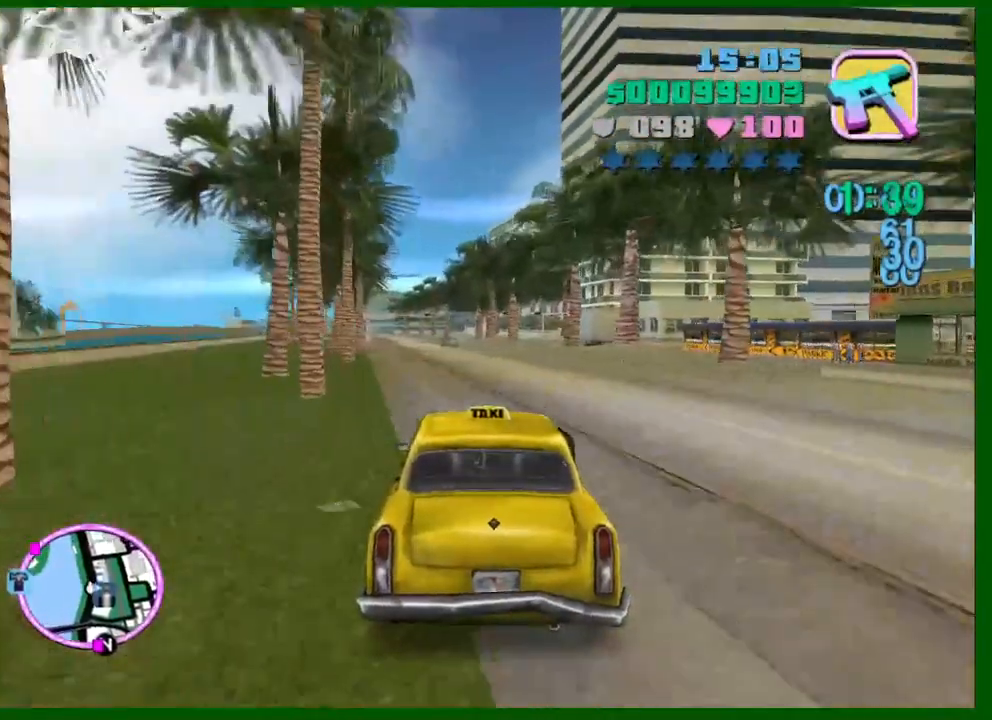
{"keys": ["w"], "mouse": [], "events": [[17, "a", "down"], [100, "a", "up"], [333, "a", "down"], [383, "a", "up"]]}
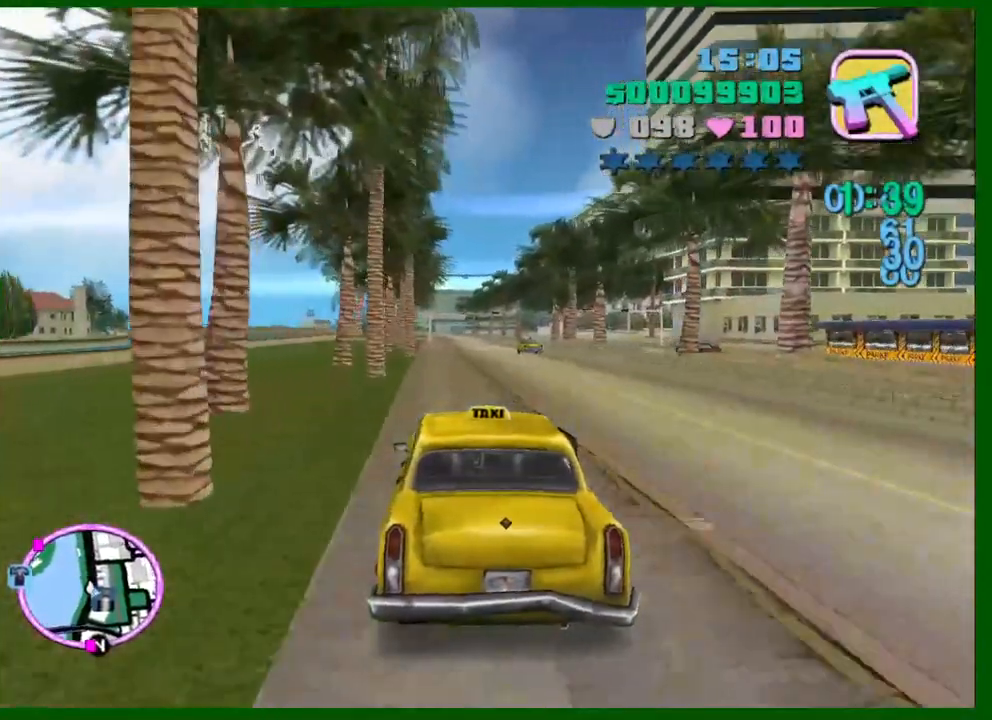
{"keys": ["w"], "mouse": [], "events": [[267, "q", "down"], [300, "q", "up"]]}
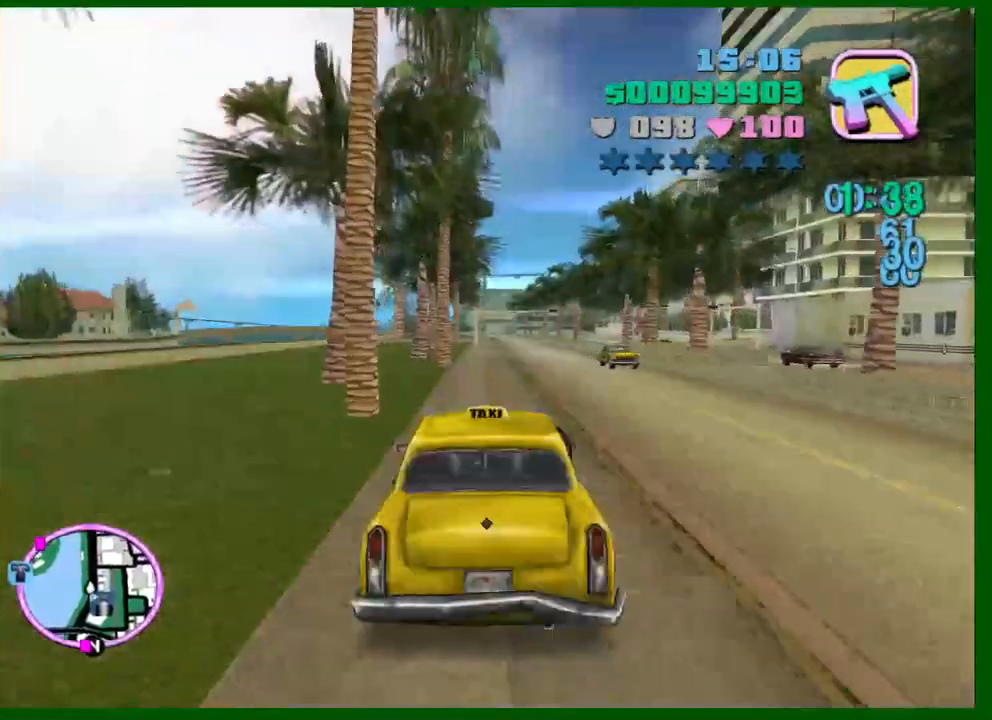
{"keys": ["w"], "mouse": [], "events": []}
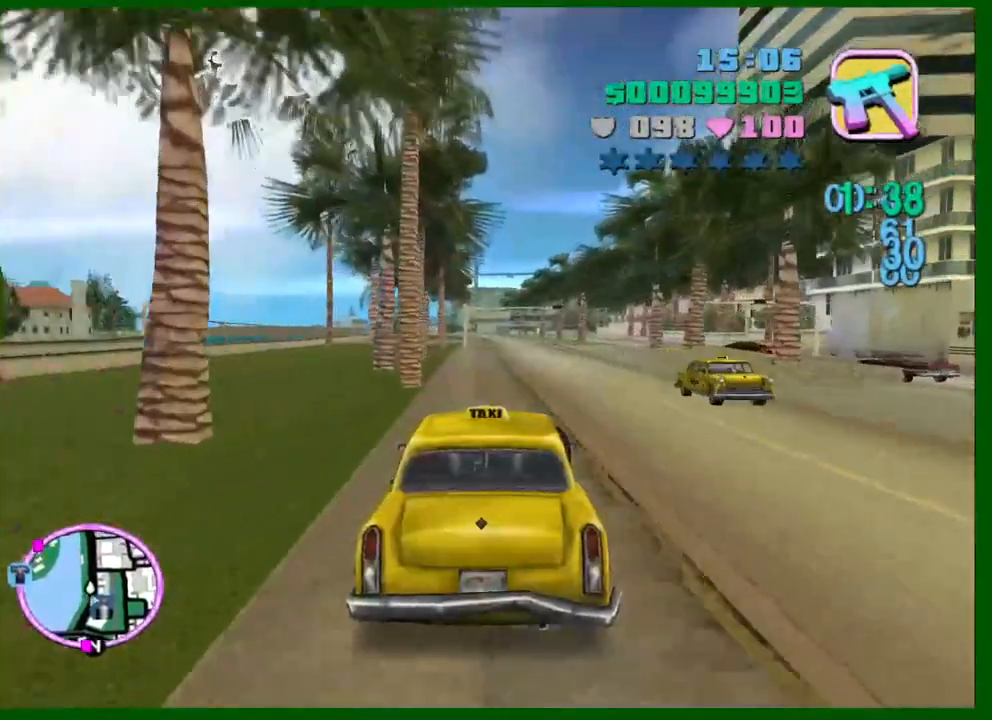
{"keys": ["w"], "mouse": [], "events": [[200, "q", "down"], [250, "q", "up"]]}
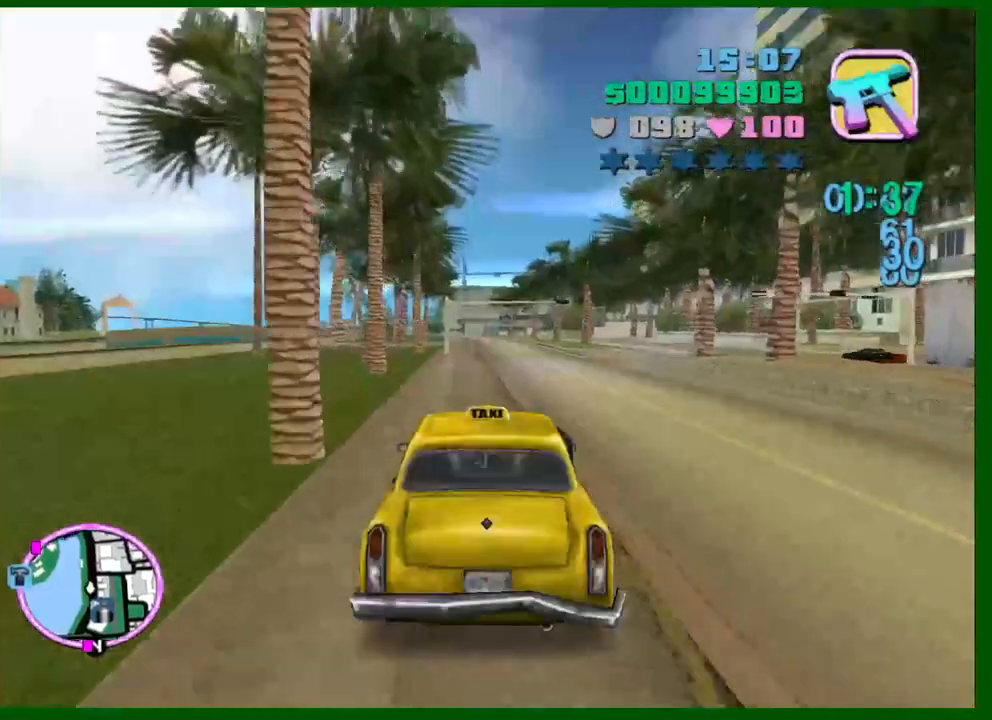
{"keys": ["w"], "mouse": [], "events": []}
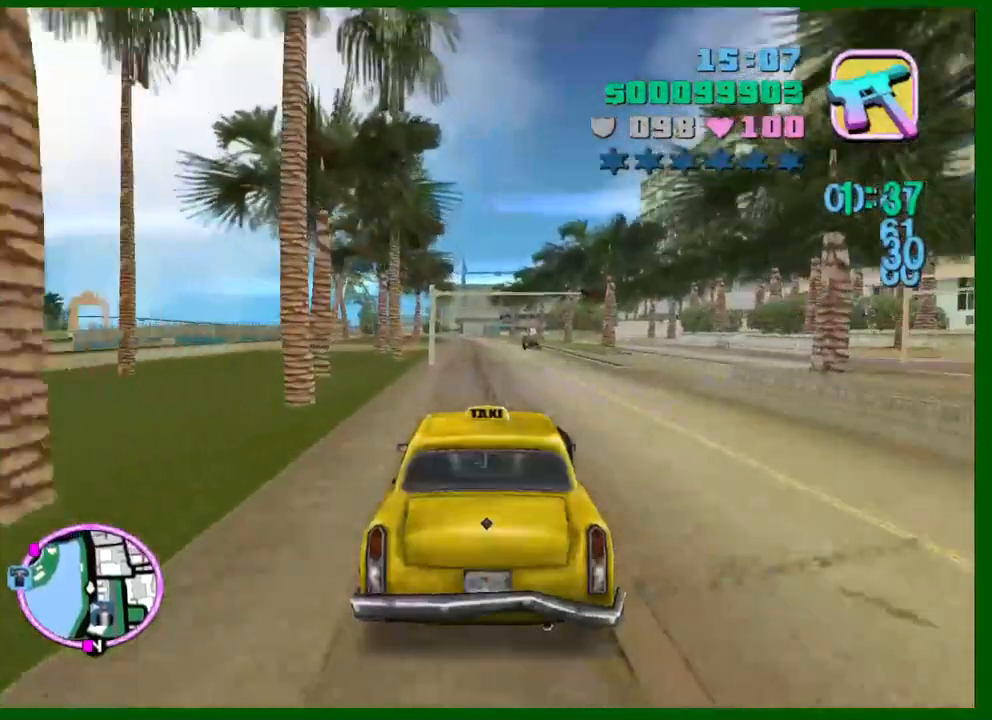
{"keys": ["w"], "mouse": [], "events": [[367, "a", "down"], [417, "a", "up"]]}
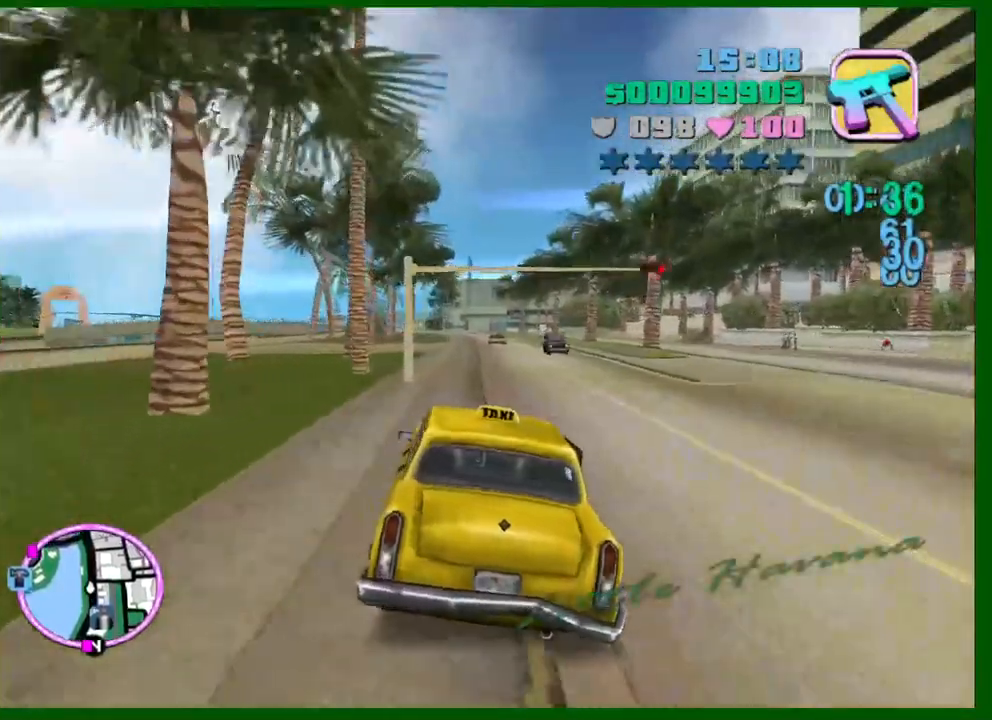
{"keys": ["w"], "mouse": [], "events": [[150, "e", "down"], [150, "q", "down"], [200, "e", "up"], [200, "q", "up"], [433, "d", "down"], [483, "d", "up"]]}
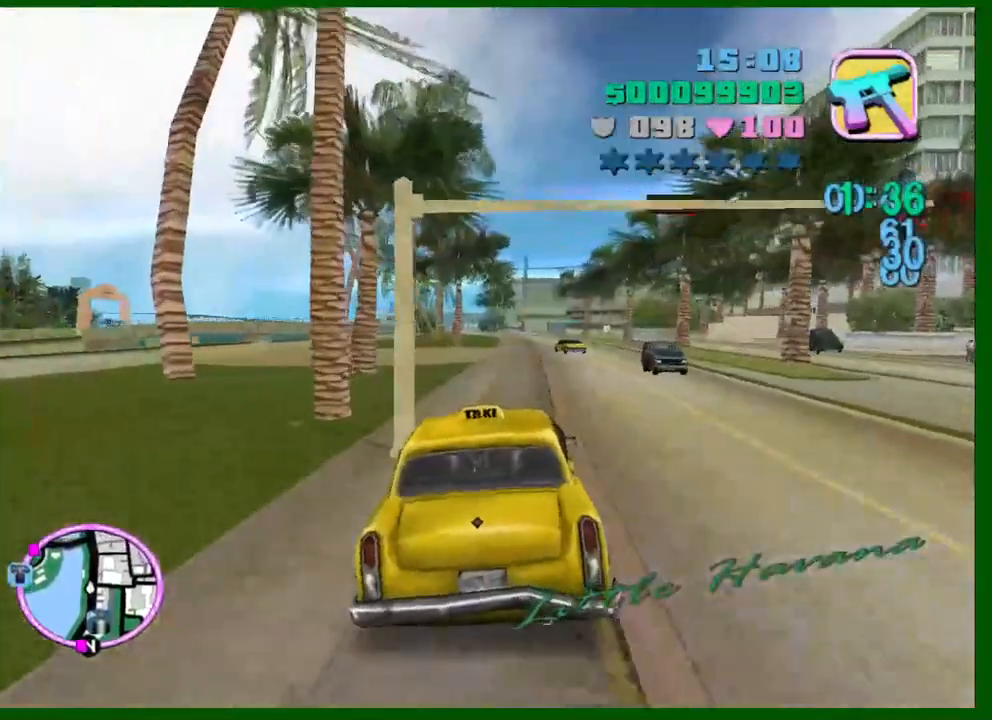
{"keys": ["w"], "mouse": [], "events": []}
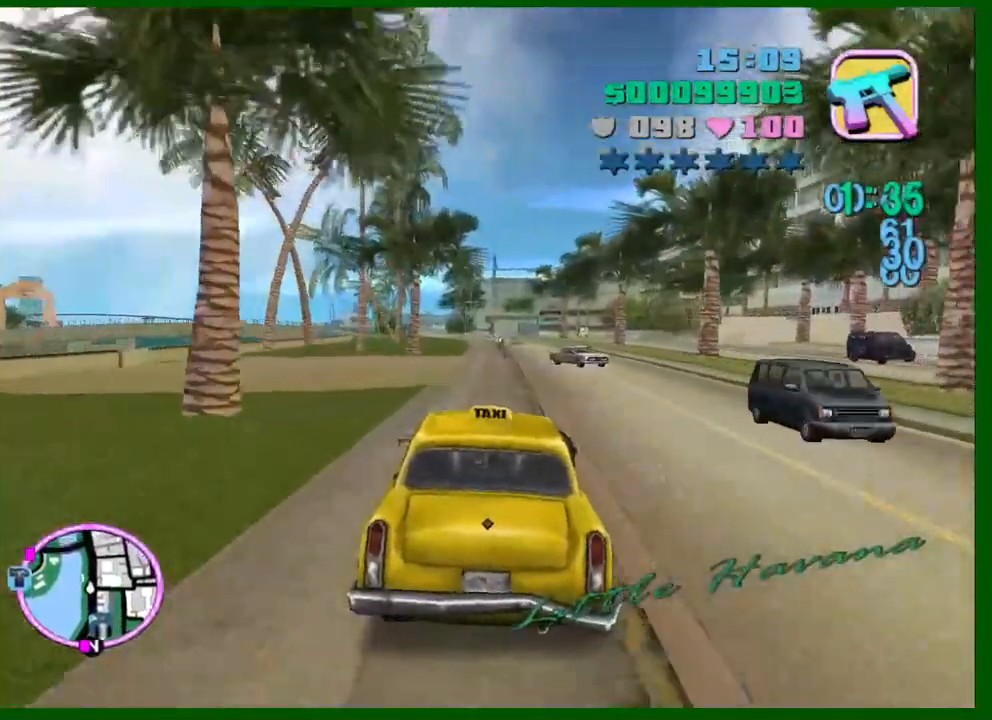
{"keys": ["w"], "mouse": [], "events": []}